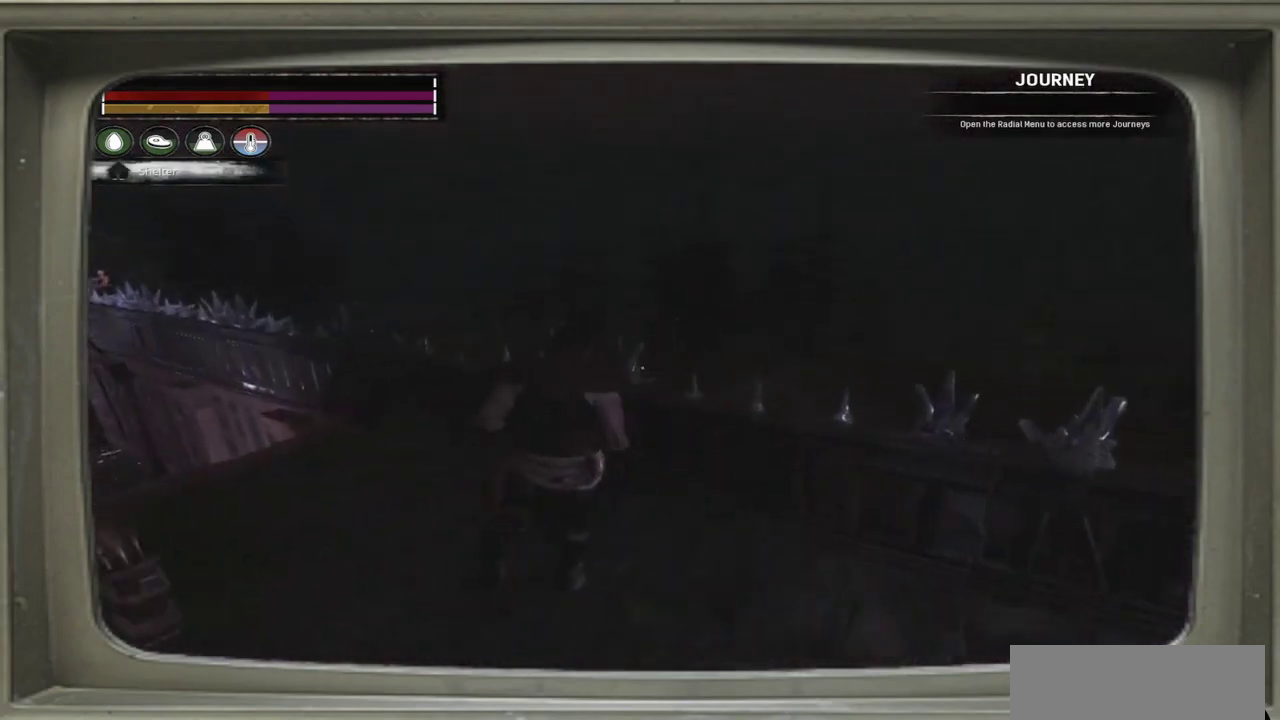
Gameplay with a controller (Xbox layout); each line is a JSON object with the inputs held at the frame after it (dt_ms = milliseconds from this image to that frame). "events" lists button and stick changes between this image and that frame as [ms after this image, input, new state], when the widget could be followed in between. This document gives stick clicks only as held states, not as events. Not read: L1 R1 R3.
{"dt_ms": 500, "buttons": [], "left_stick": "center", "events": [[133, "left_stick", "center"]]}
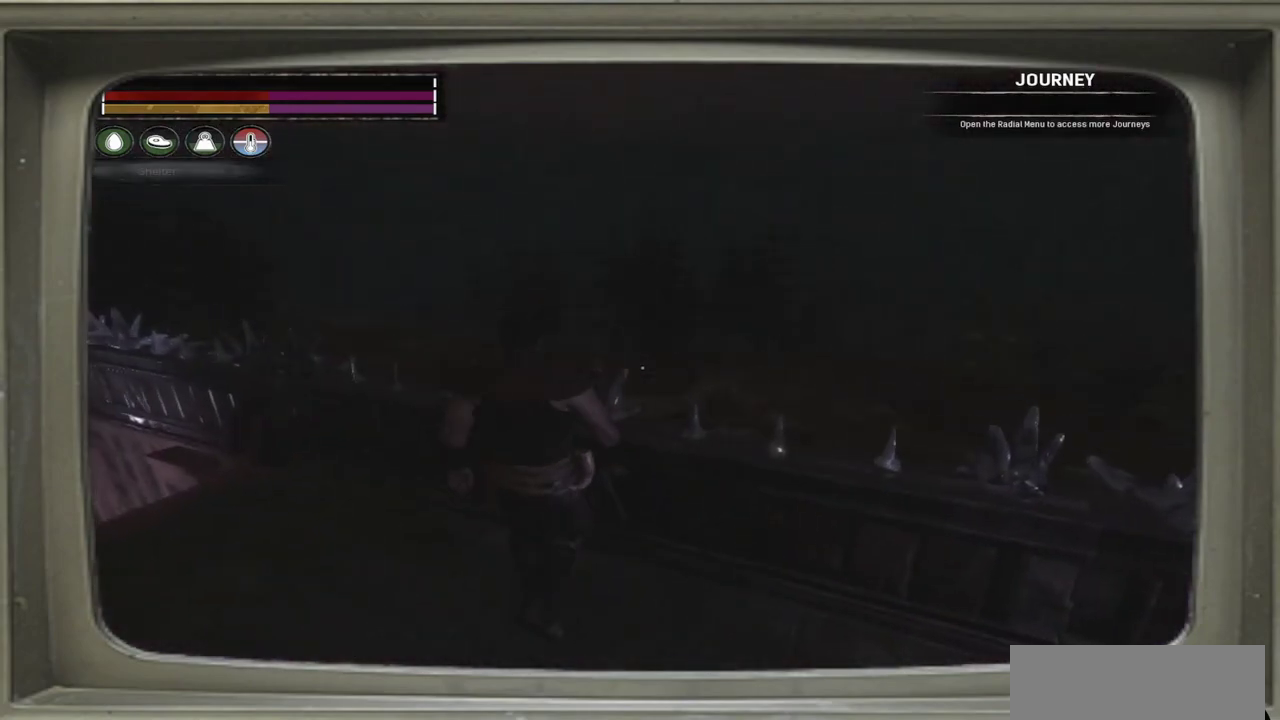
{"dt_ms": 500, "buttons": [], "left_stick": "center", "events": []}
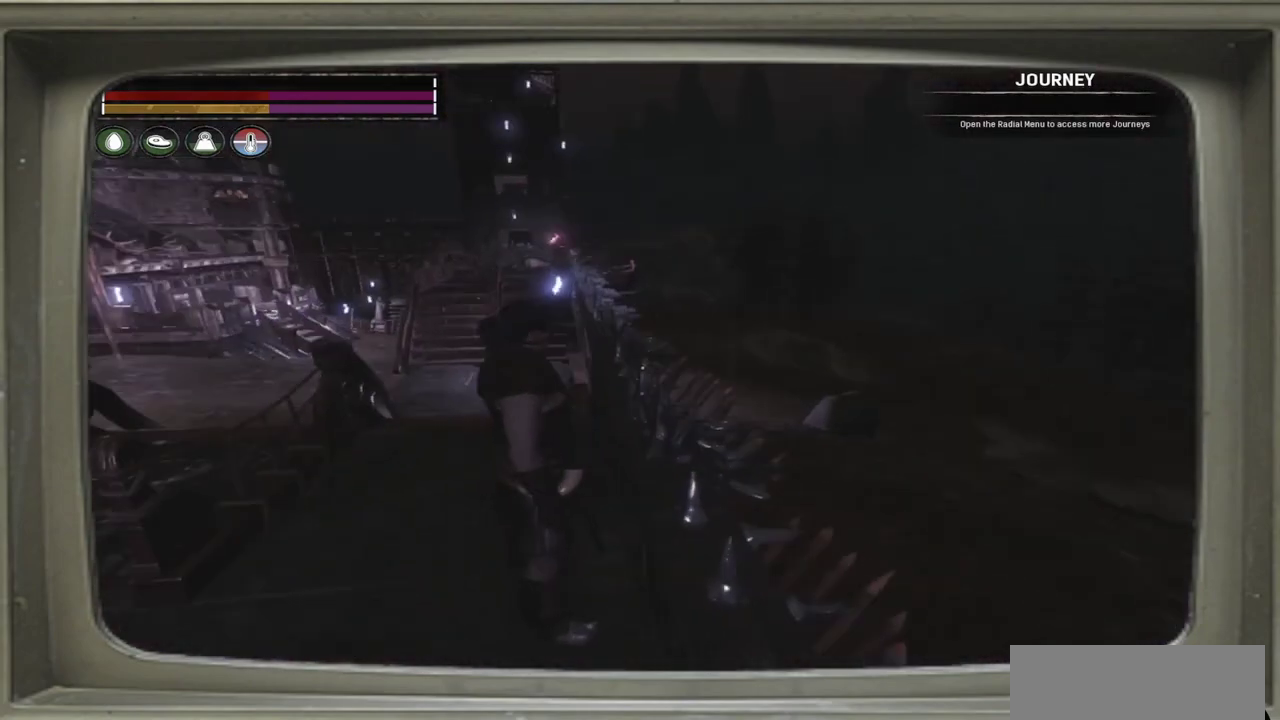
{"dt_ms": 500, "buttons": [], "left_stick": "center", "events": []}
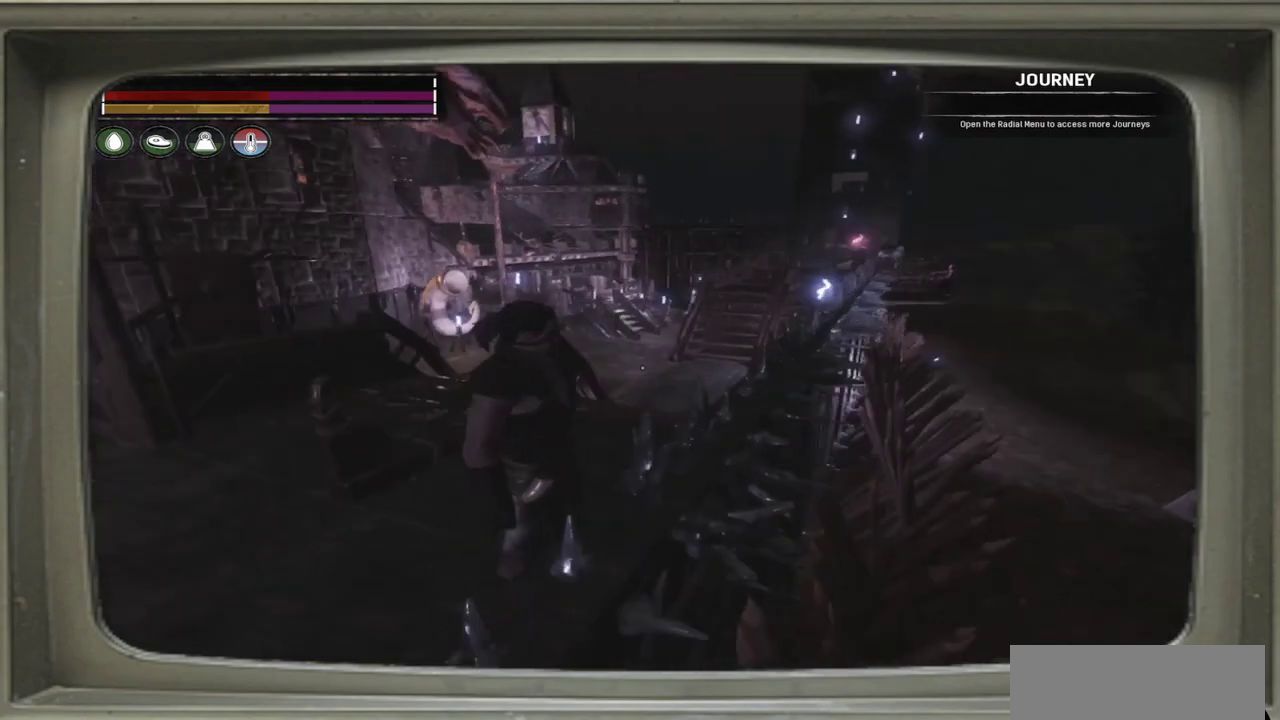
{"dt_ms": 500, "buttons": [], "left_stick": "up-right", "events": [[483, "left_stick", "up-right"]]}
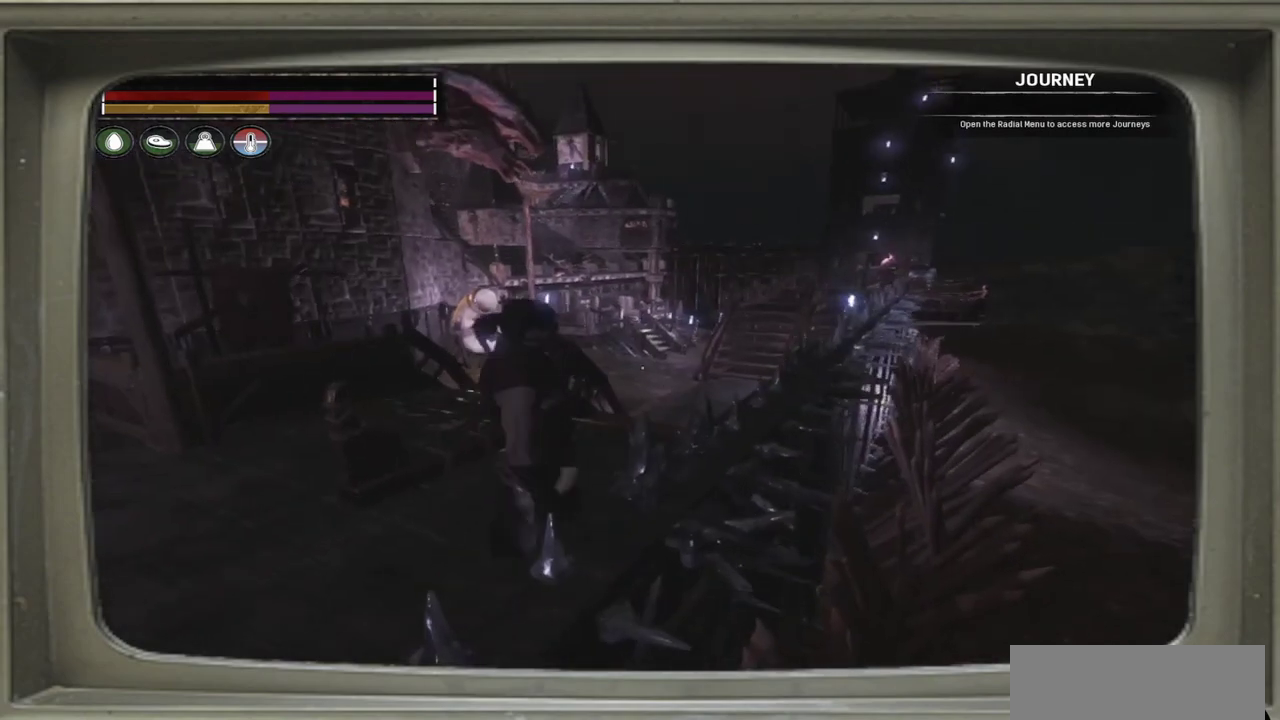
{"dt_ms": 500, "buttons": [], "left_stick": "up-right", "events": []}
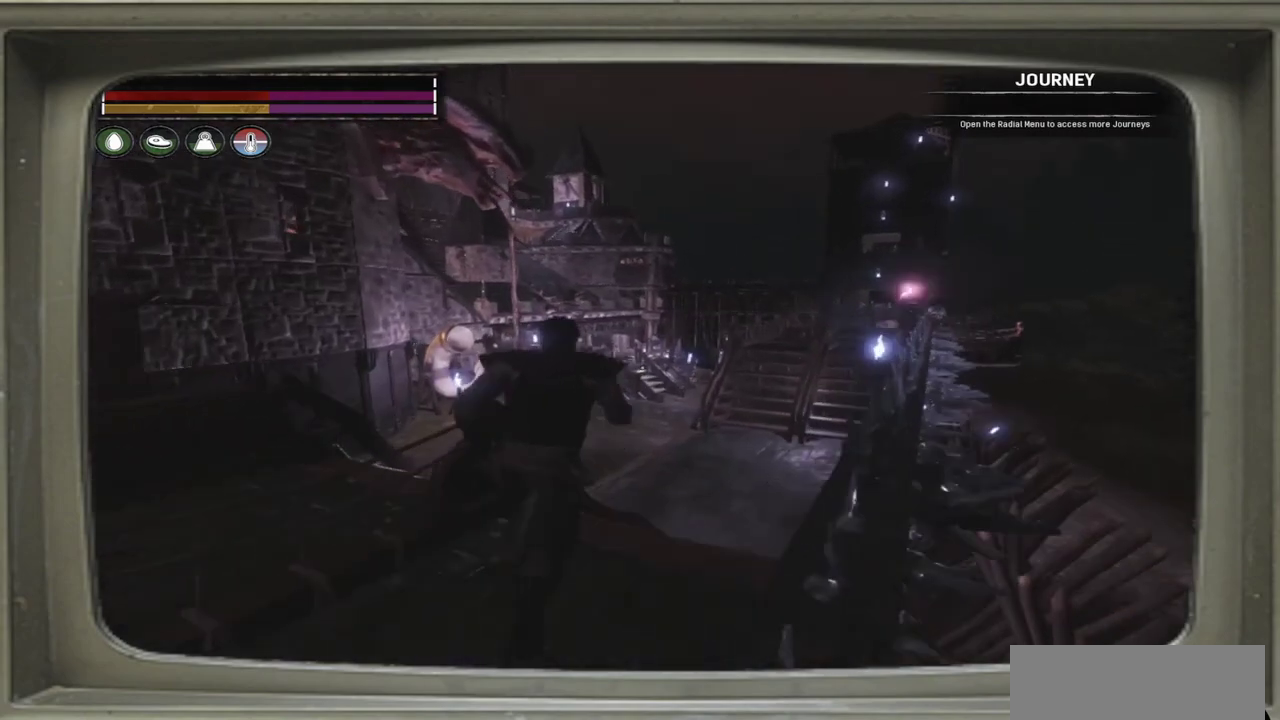
{"dt_ms": 500, "buttons": [], "left_stick": "up-right", "events": [[33, "A", "down"], [100, "left_stick", "up"], [200, "A", "up"], [217, "left_stick", "up-right"]]}
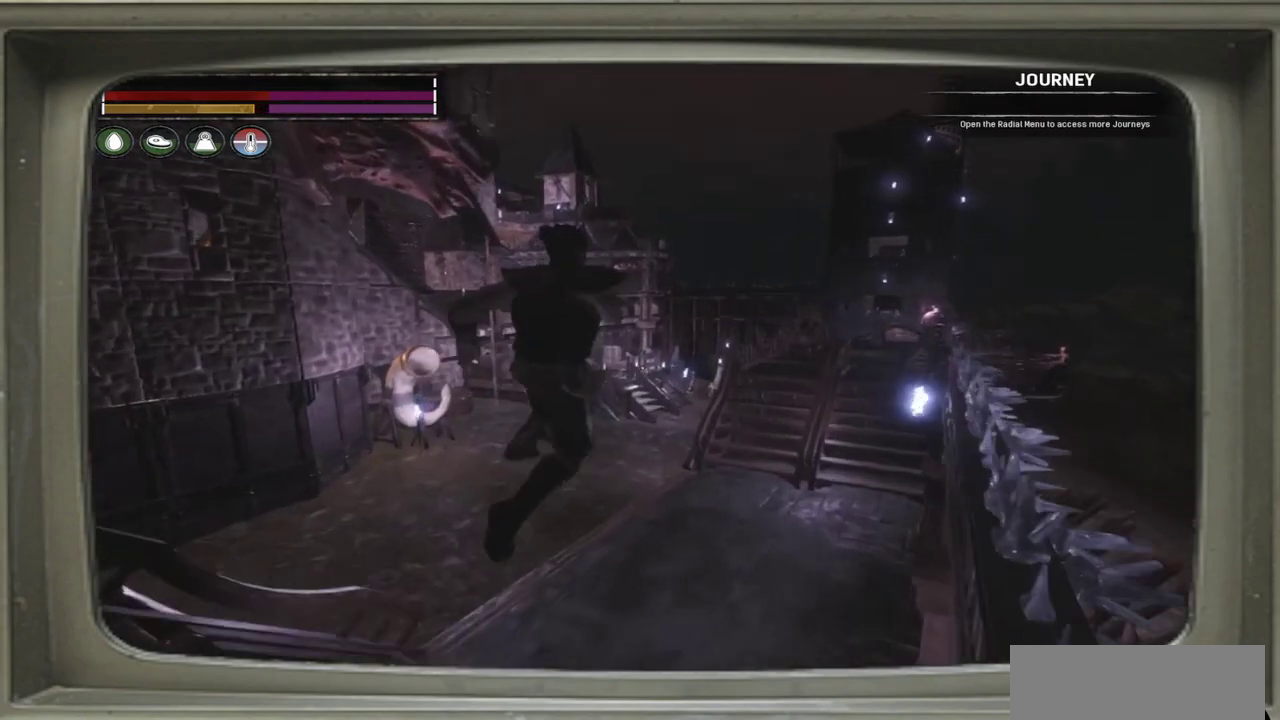
{"dt_ms": 700, "buttons": [], "left_stick": "right", "events": [[667, "left_stick", "right"]]}
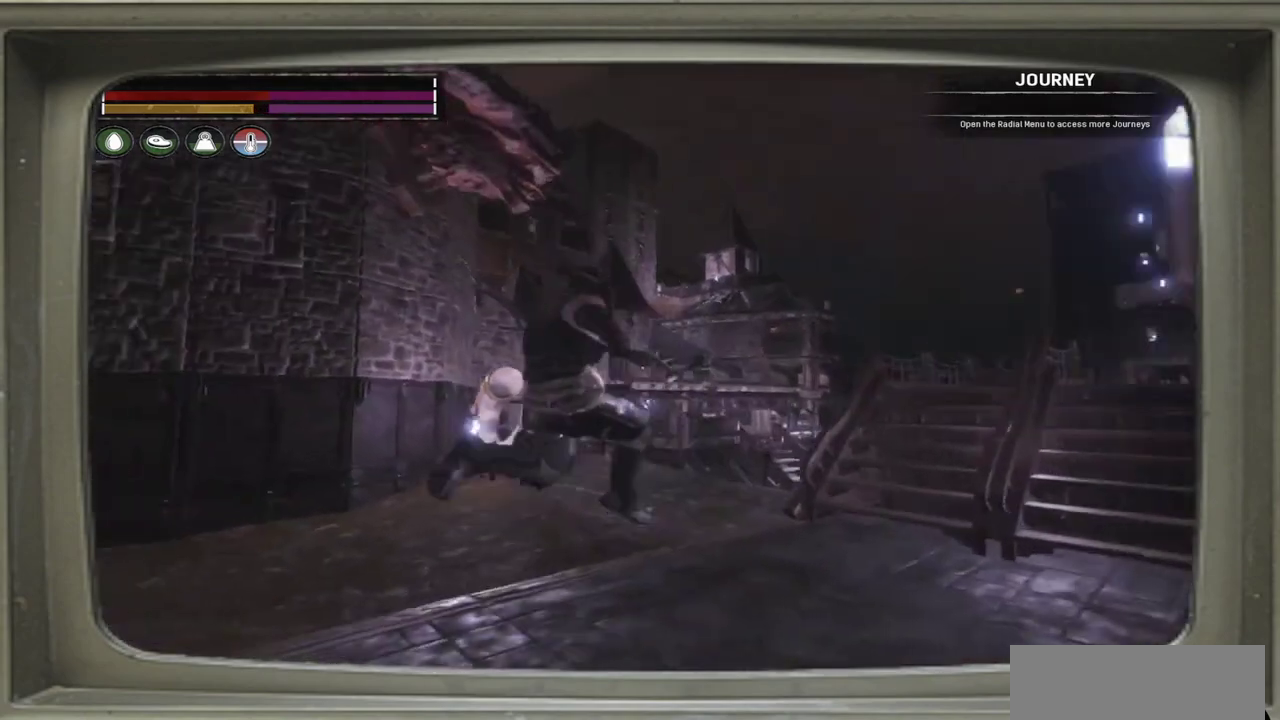
{"dt_ms": 300, "buttons": [], "left_stick": "right", "events": [[200, "left_stick", "up-right"], [300, "left_stick", "right"]]}
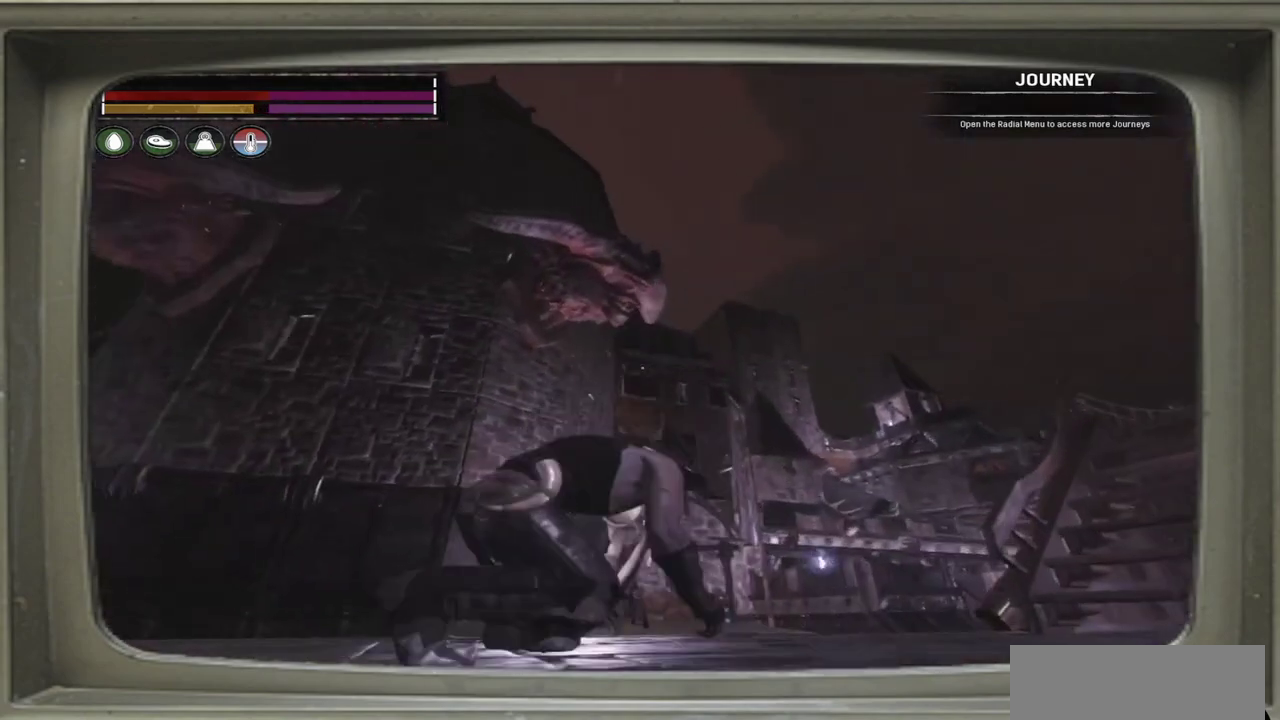
{"dt_ms": 600, "buttons": [], "left_stick": "up-right", "events": [[383, "left_stick", "up-right"]]}
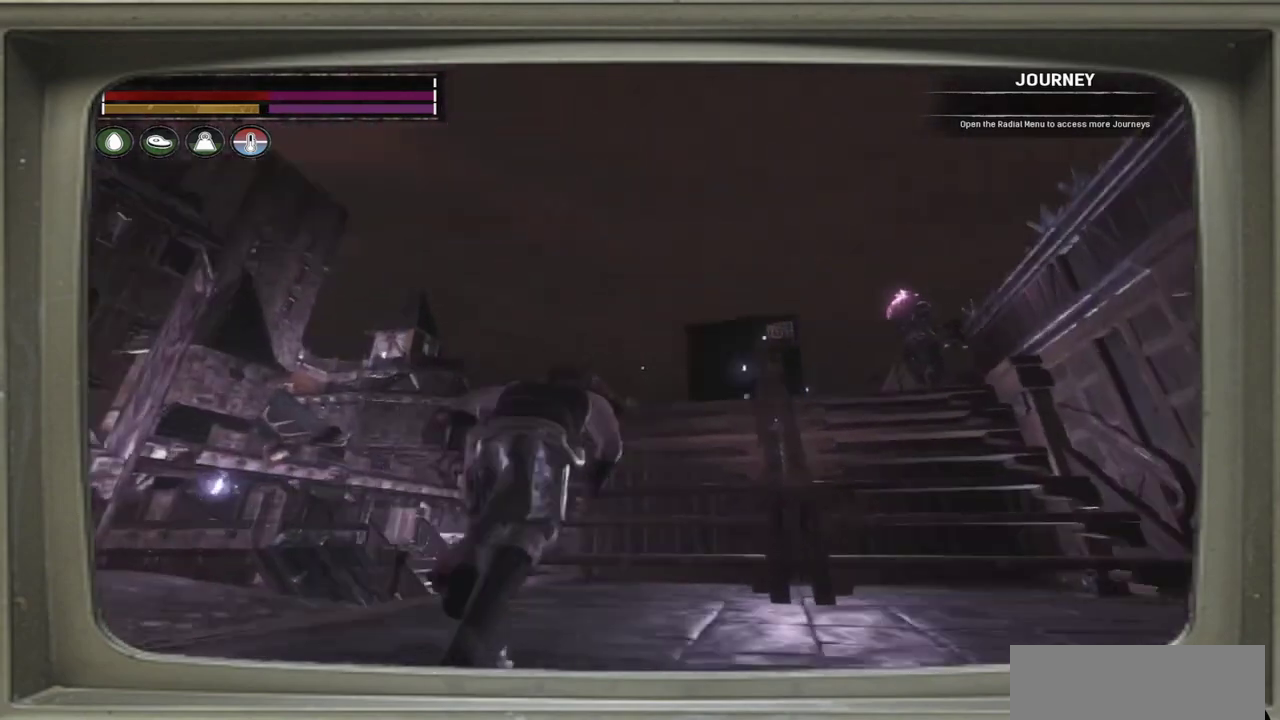
{"dt_ms": 400, "buttons": [], "left_stick": "up-right", "events": []}
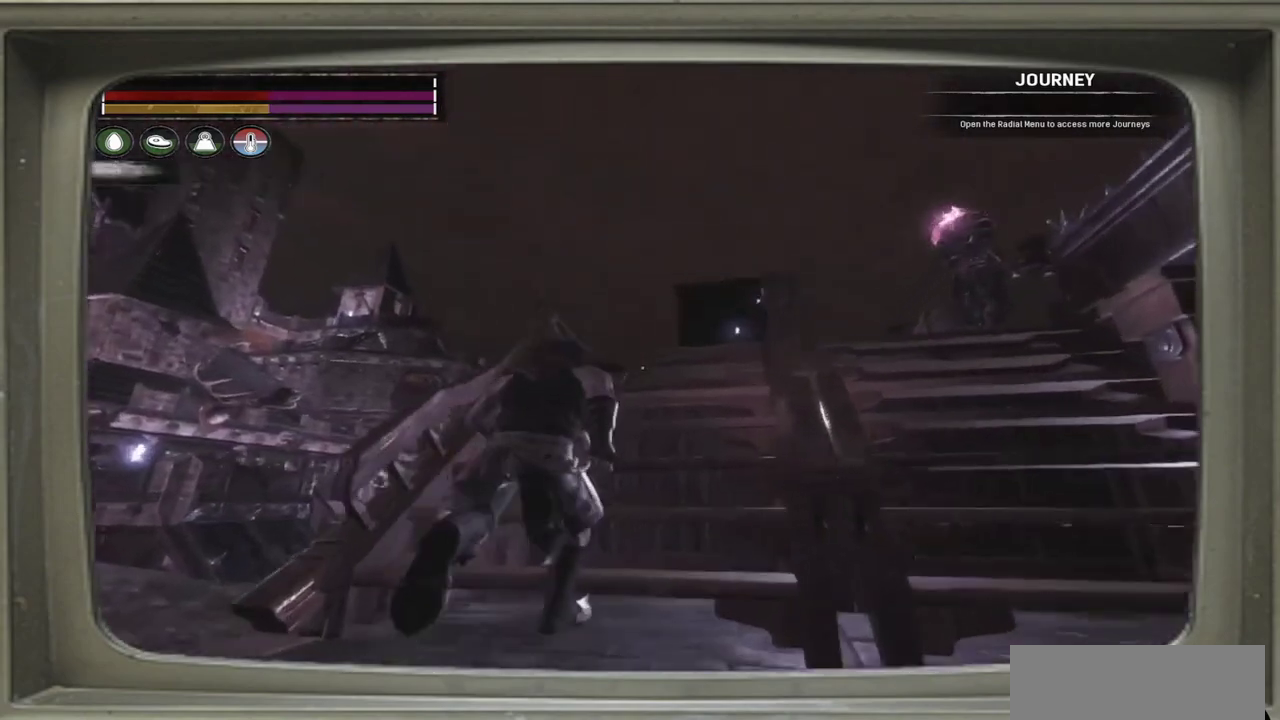
{"dt_ms": 500, "buttons": [], "left_stick": "up-right", "events": []}
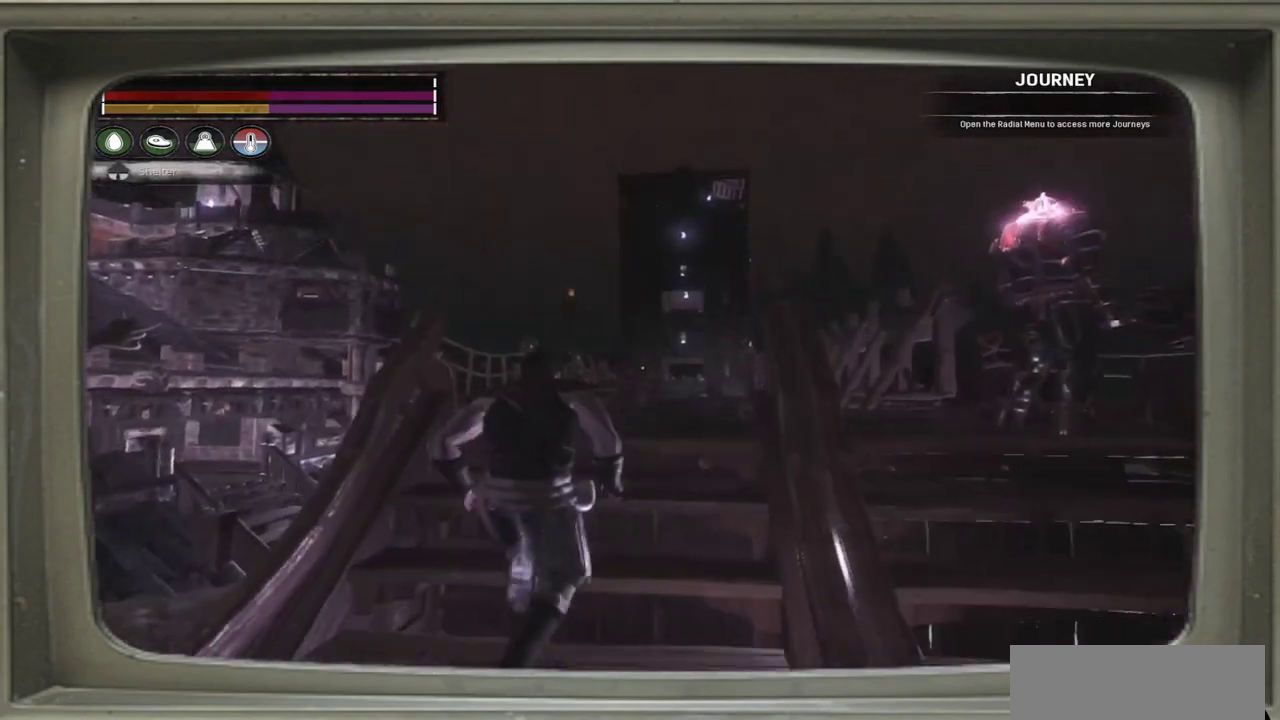
{"dt_ms": 500, "buttons": [], "left_stick": "up-right", "events": []}
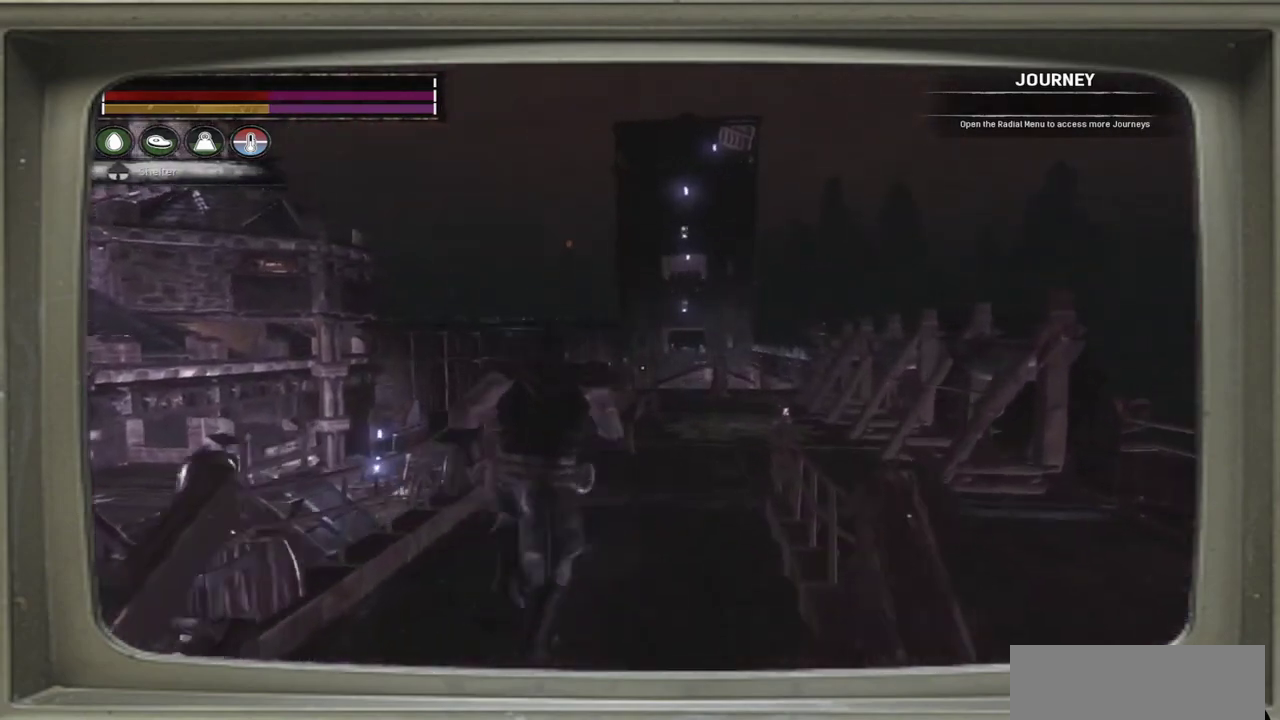
{"dt_ms": 700, "buttons": [], "left_stick": "up", "events": [[383, "left_stick", "up"]]}
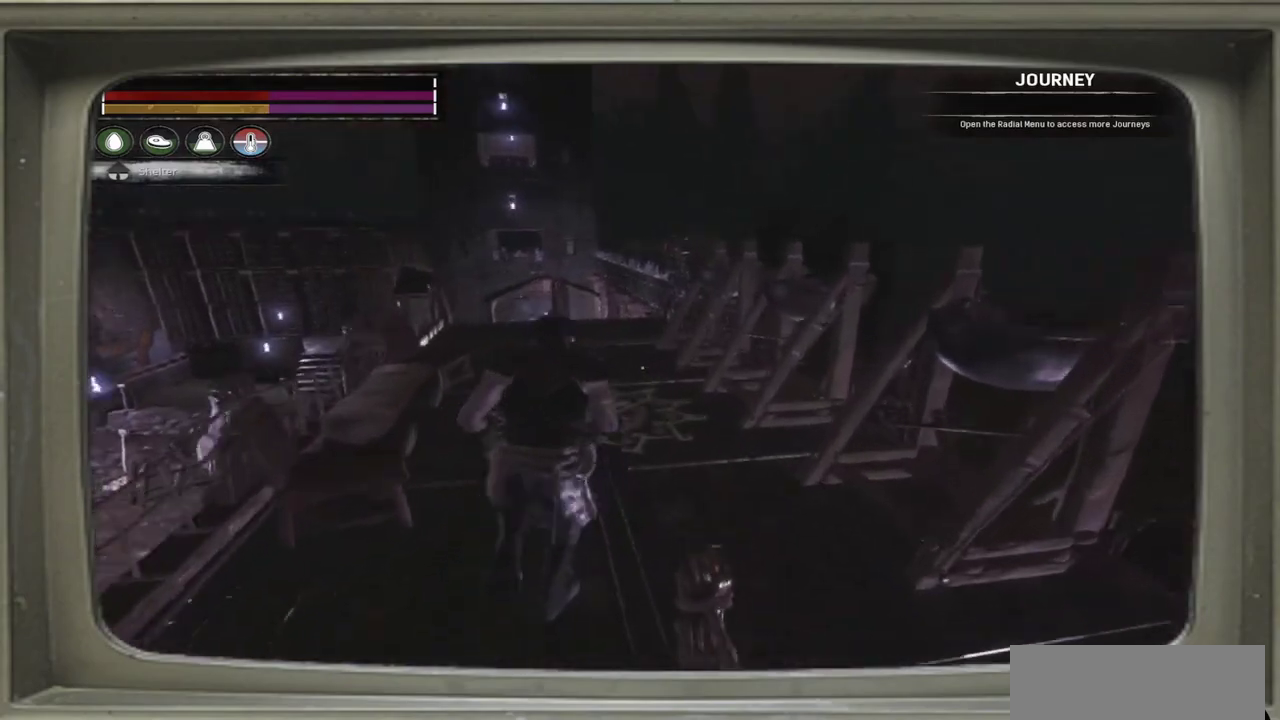
{"dt_ms": 300, "buttons": [], "left_stick": "up", "events": []}
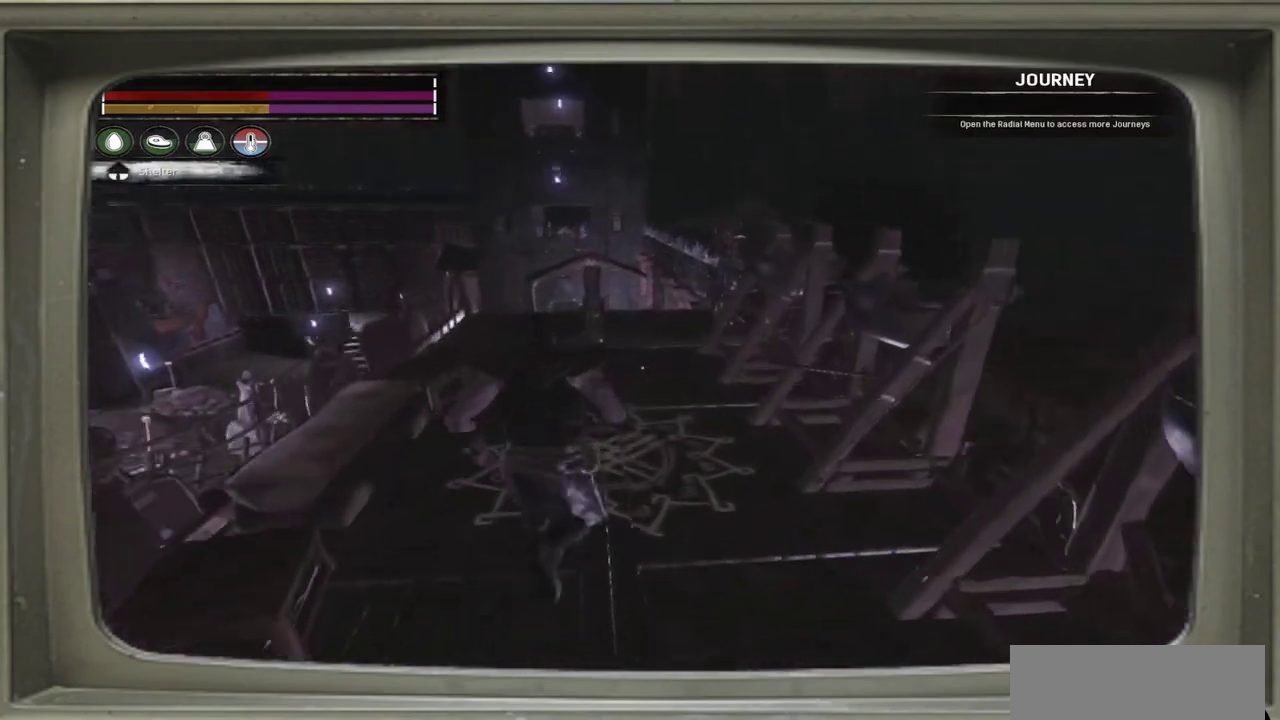
{"dt_ms": 500, "buttons": [], "left_stick": "center", "events": [[100, "left_stick", "center"]]}
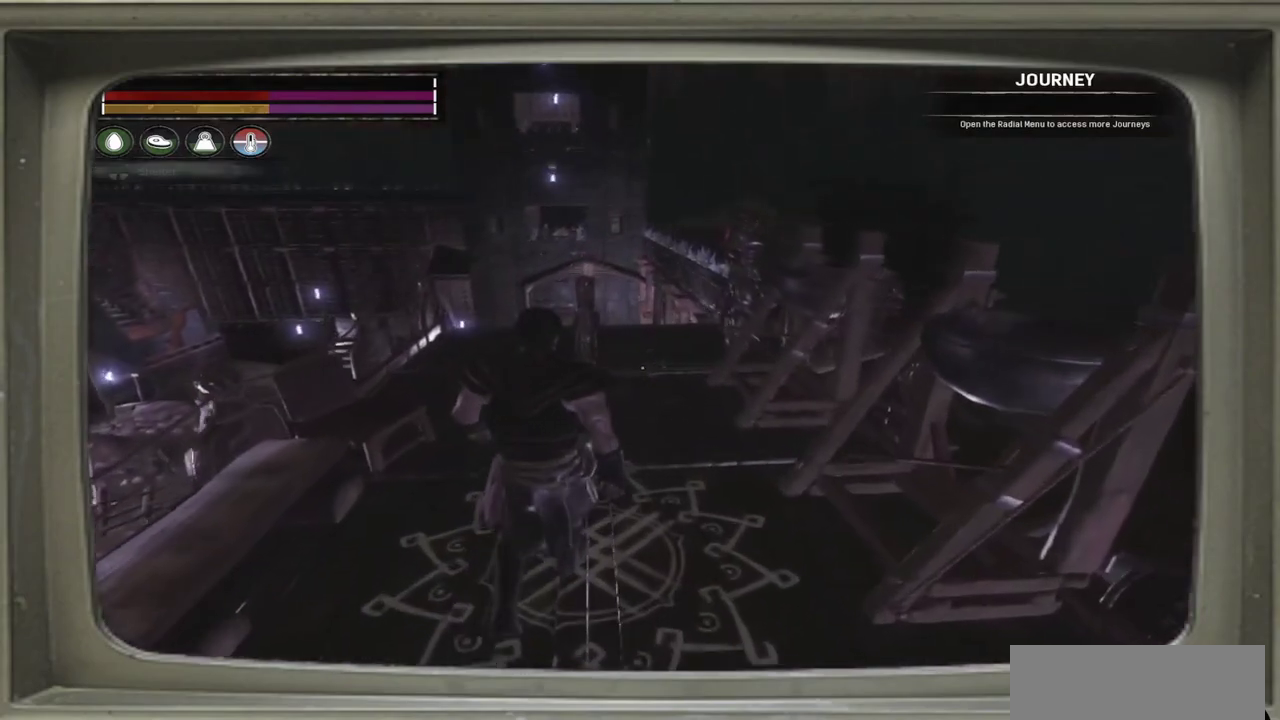
{"dt_ms": 700, "buttons": [], "left_stick": "center", "events": []}
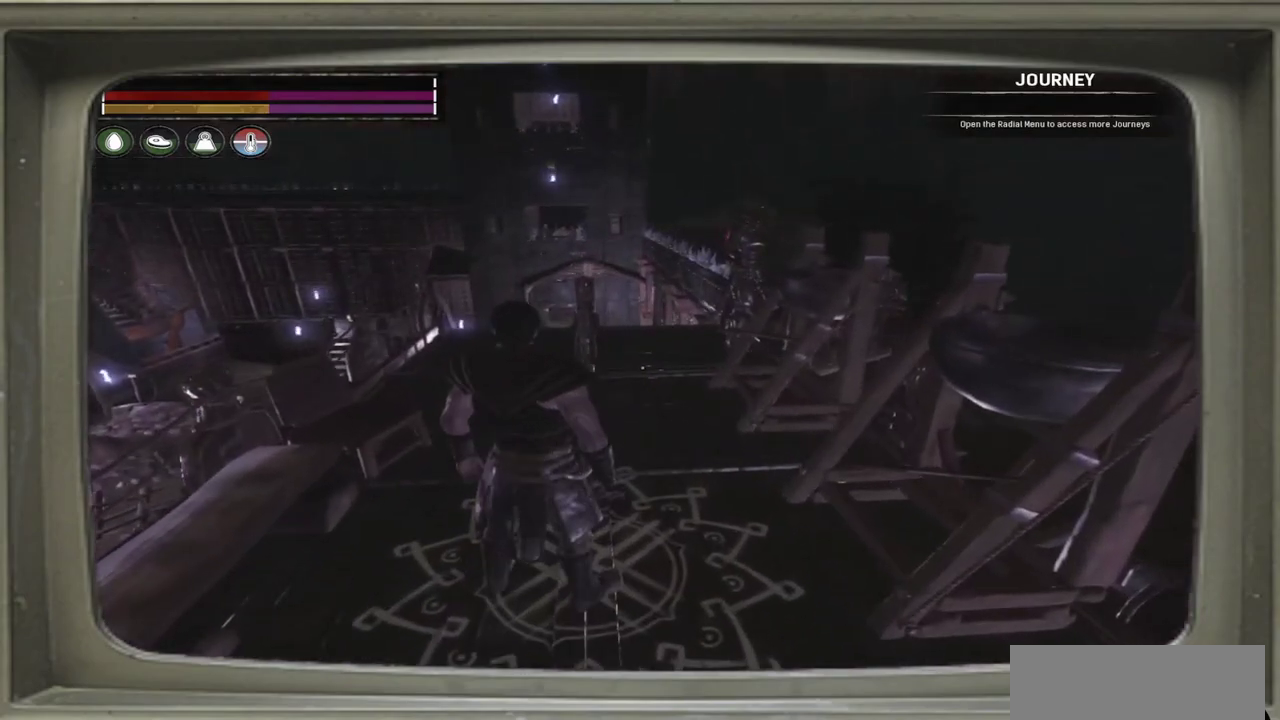
{"dt_ms": 300, "buttons": [], "left_stick": "left", "events": [[33, "left_stick", "left"]]}
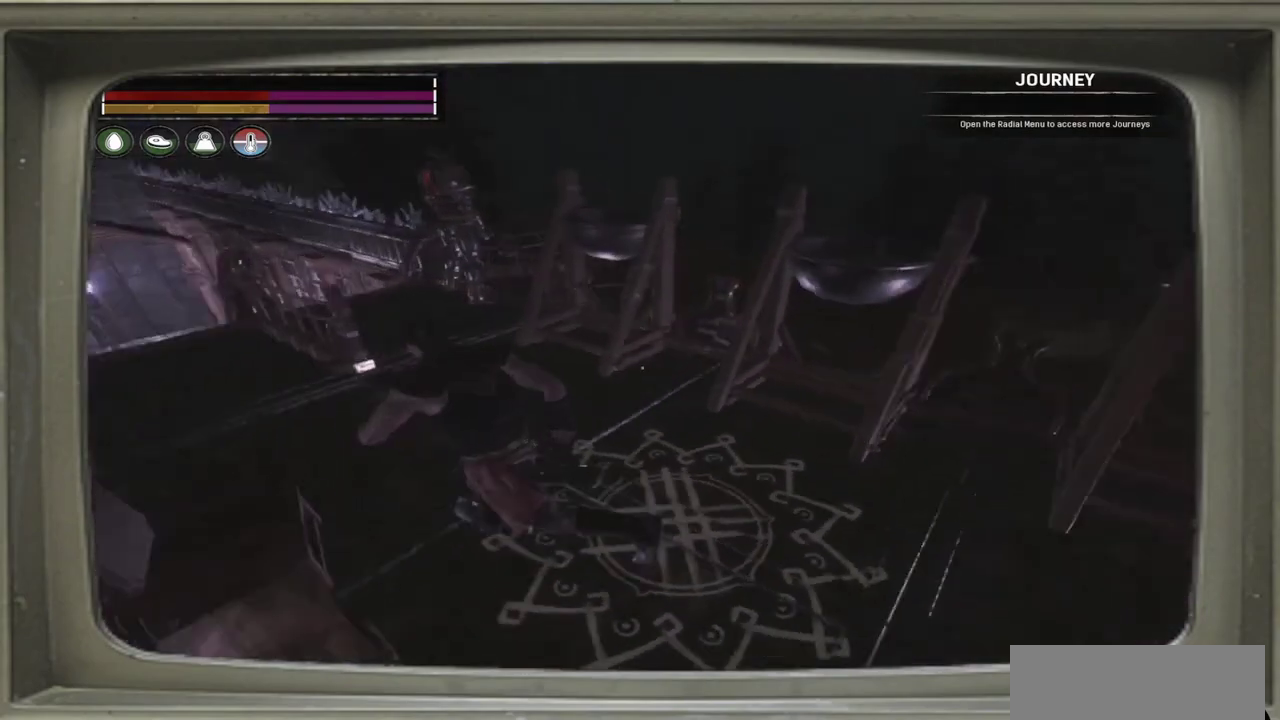
{"dt_ms": 500, "buttons": [], "left_stick": "center", "events": [[317, "left_stick", "up-left"], [367, "left_stick", "center"]]}
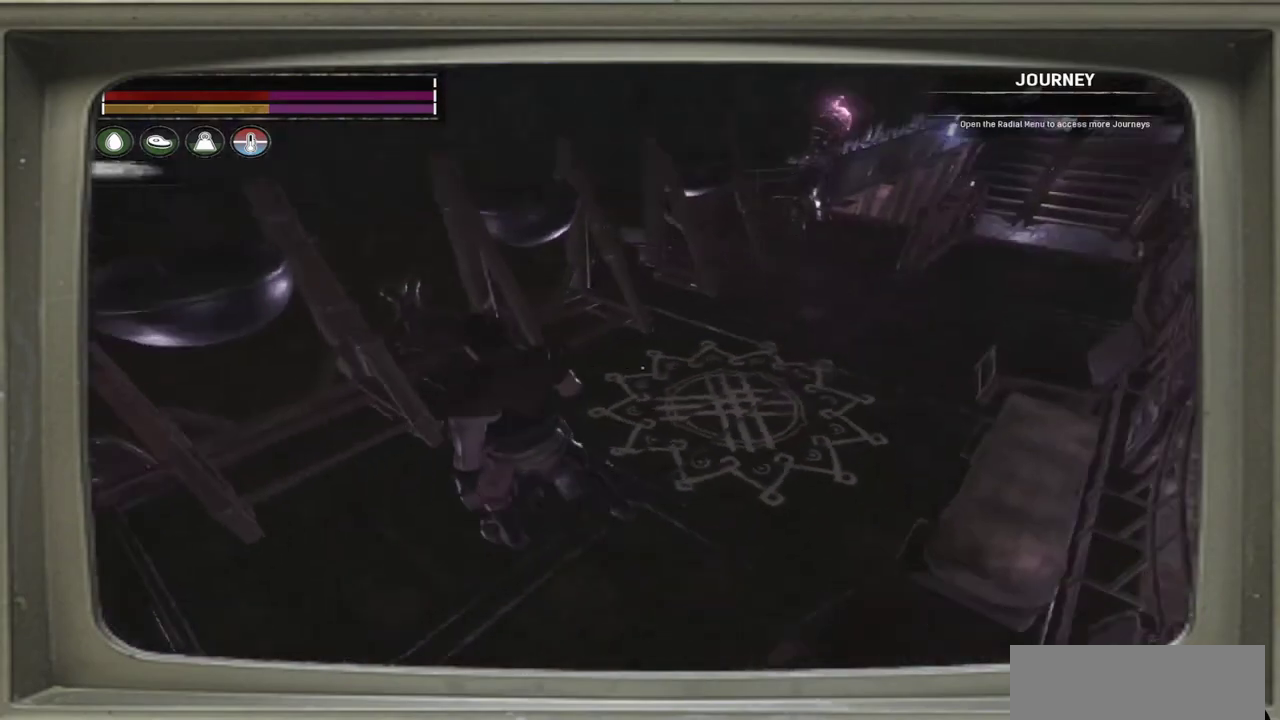
{"dt_ms": 300, "buttons": [], "left_stick": "up-left", "events": [[300, "left_stick", "up-left"]]}
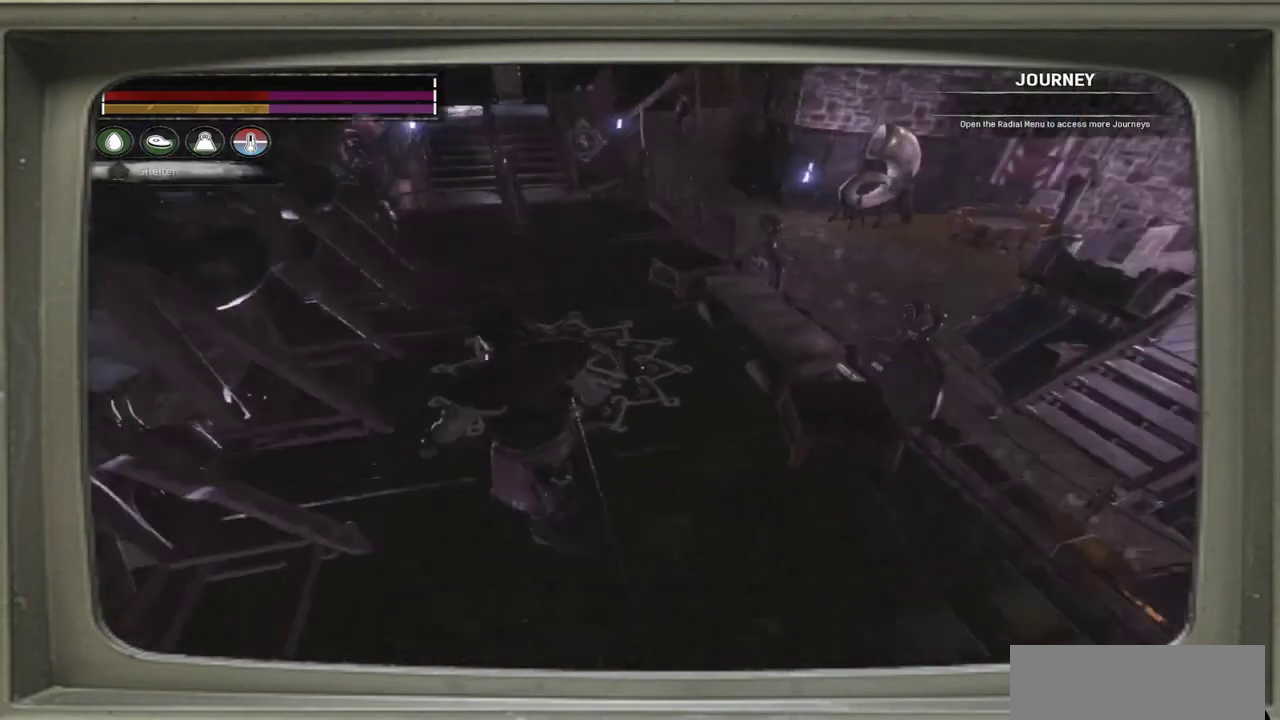
{"dt_ms": 700, "buttons": ["A"], "left_stick": "up-right", "events": [[500, "left_stick", "up-right"], [667, "A", "down"]]}
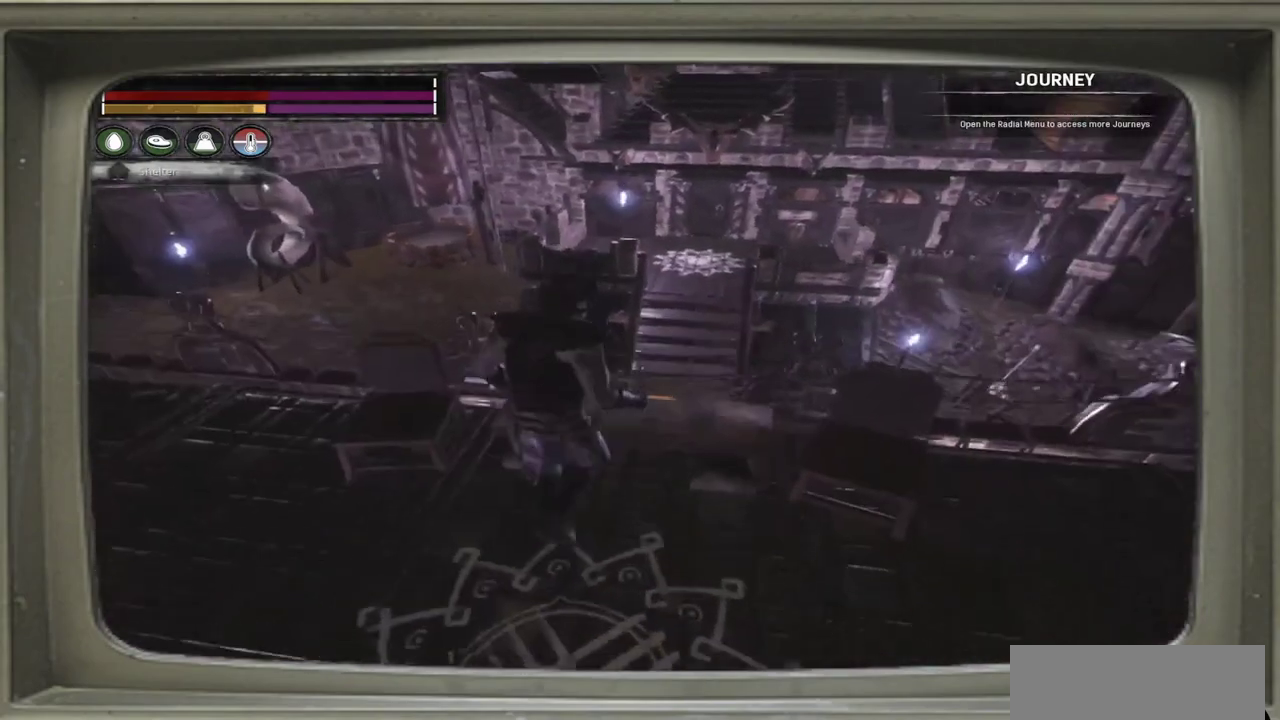
{"dt_ms": 500, "buttons": [], "left_stick": "up-left", "events": [[133, "A", "up"], [300, "left_stick", "up"], [433, "left_stick", "up-left"]]}
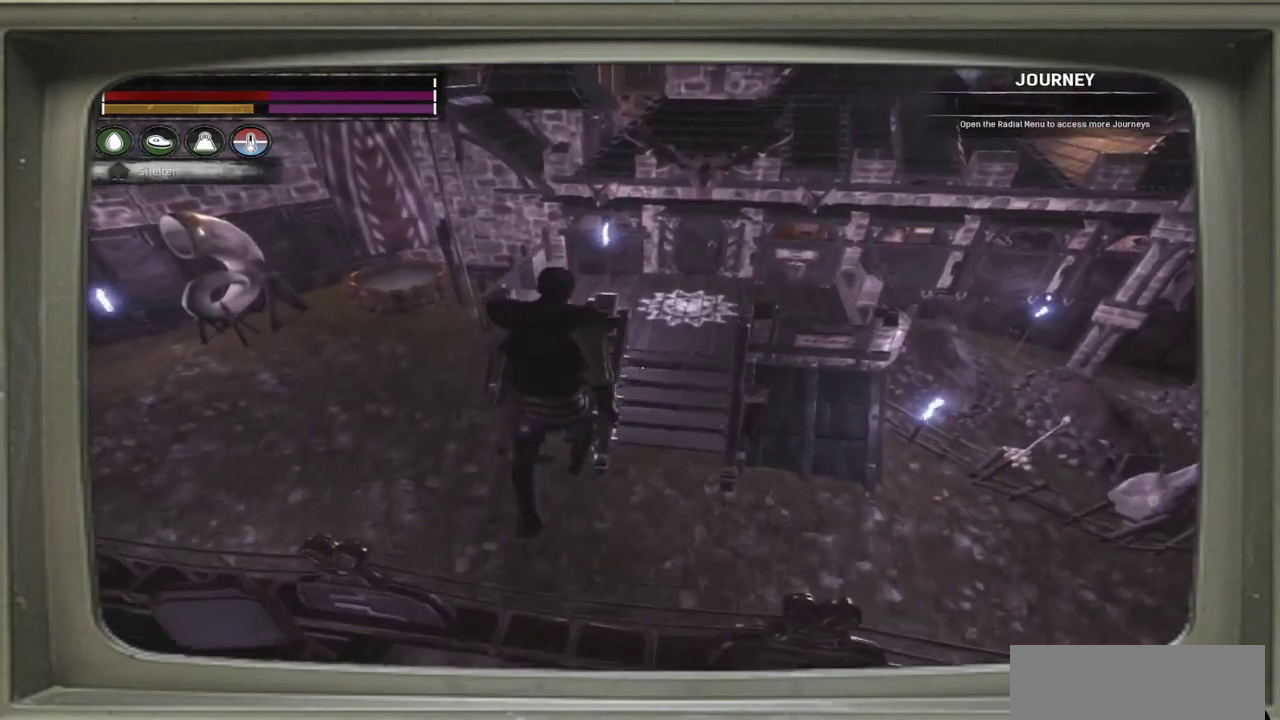
{"dt_ms": 500, "buttons": [], "left_stick": "up-left", "events": []}
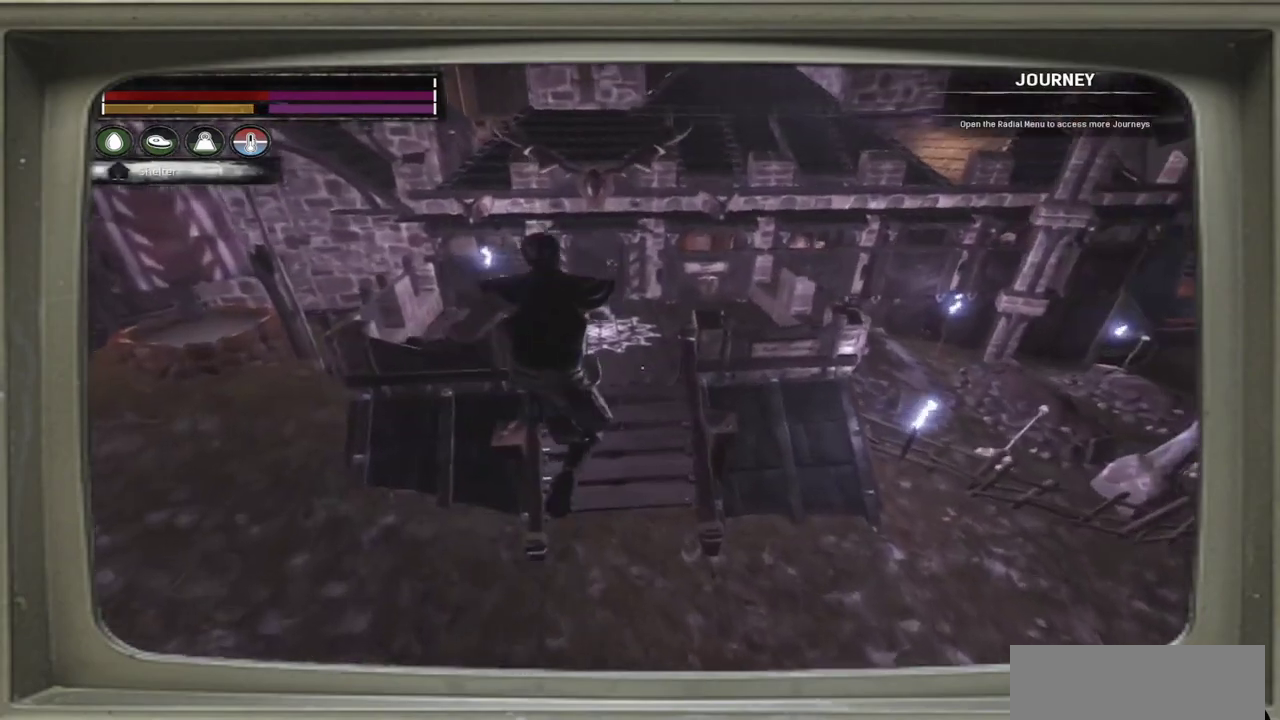
{"dt_ms": 400, "buttons": [], "left_stick": "down-right", "events": [[100, "left_stick", "center"], [333, "left_stick", "down-right"]]}
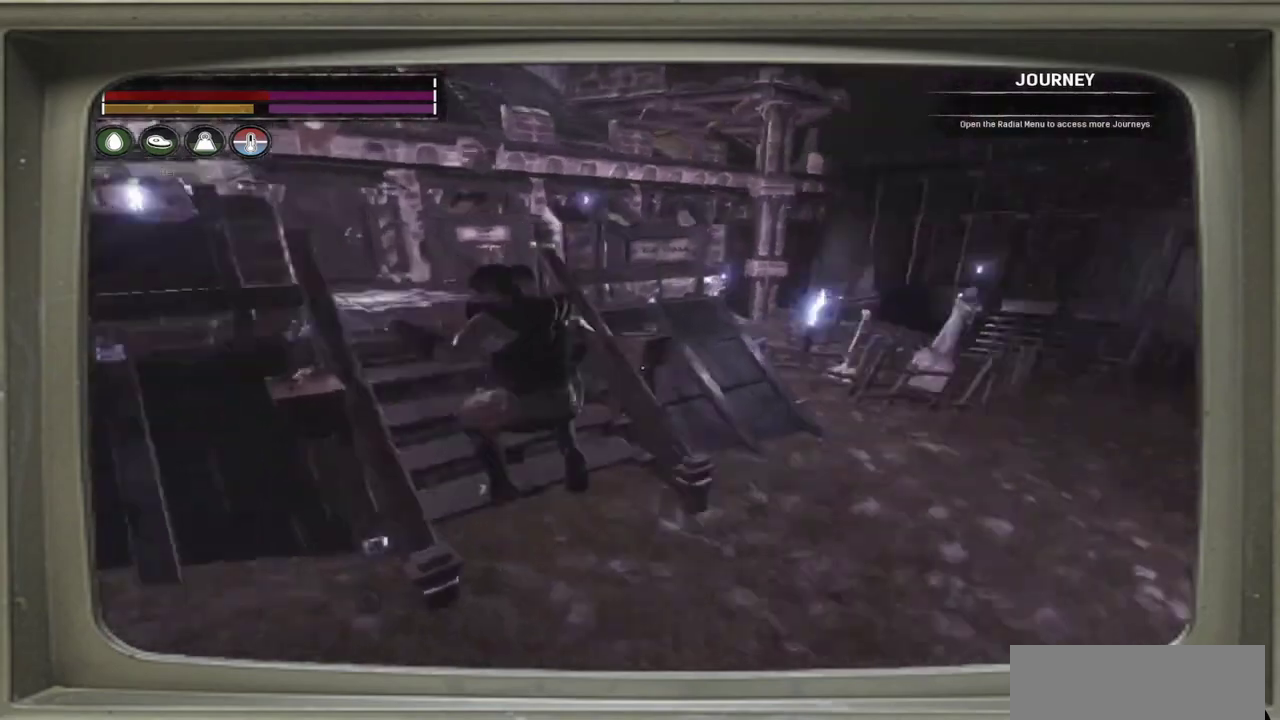
{"dt_ms": 600, "buttons": [], "left_stick": "center", "events": [[167, "left_stick", "center"]]}
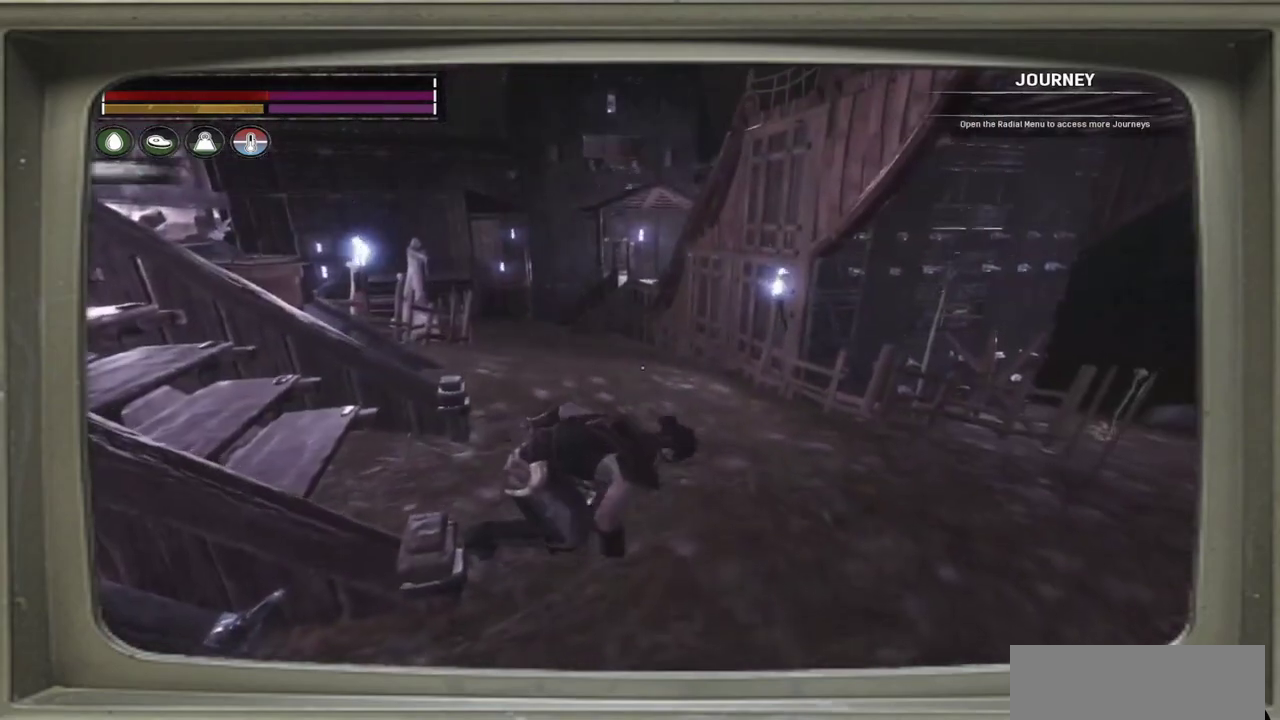
{"dt_ms": 500, "buttons": ["SELECT"], "left_stick": "center", "events": [[267, "SELECT", "down"]]}
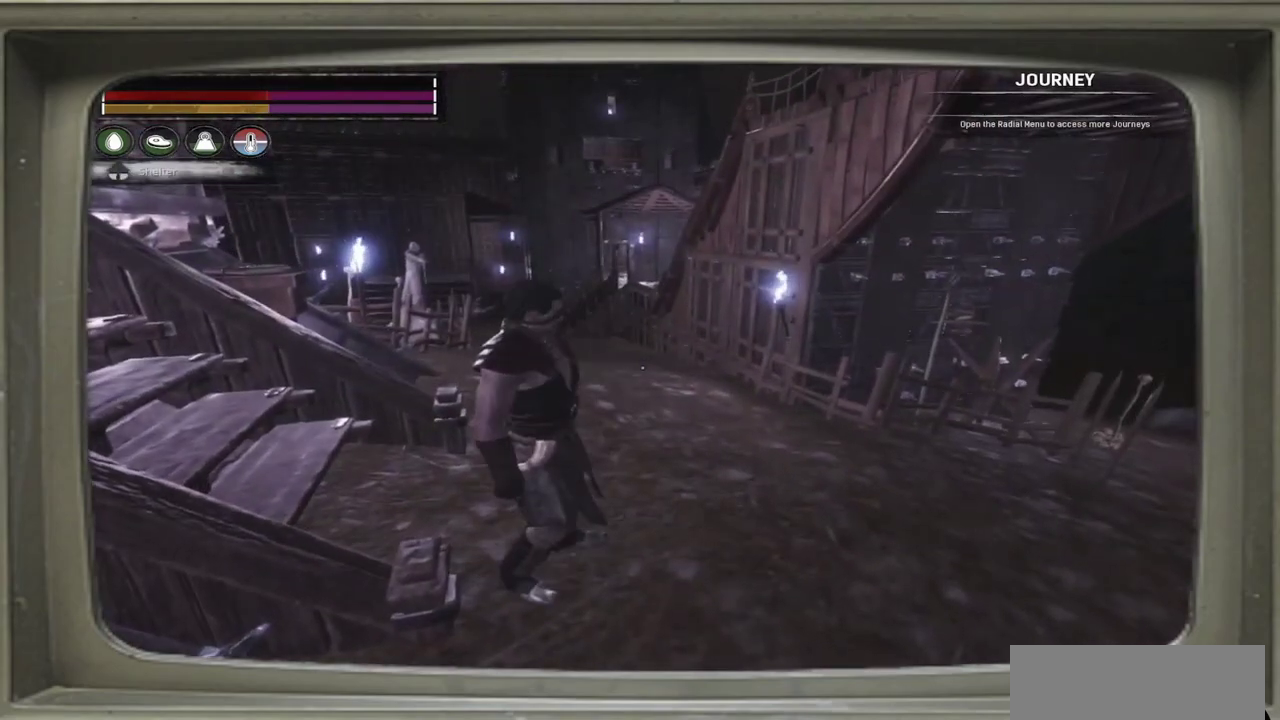
{"dt_ms": 500, "buttons": ["SELECT"], "left_stick": "center", "events": []}
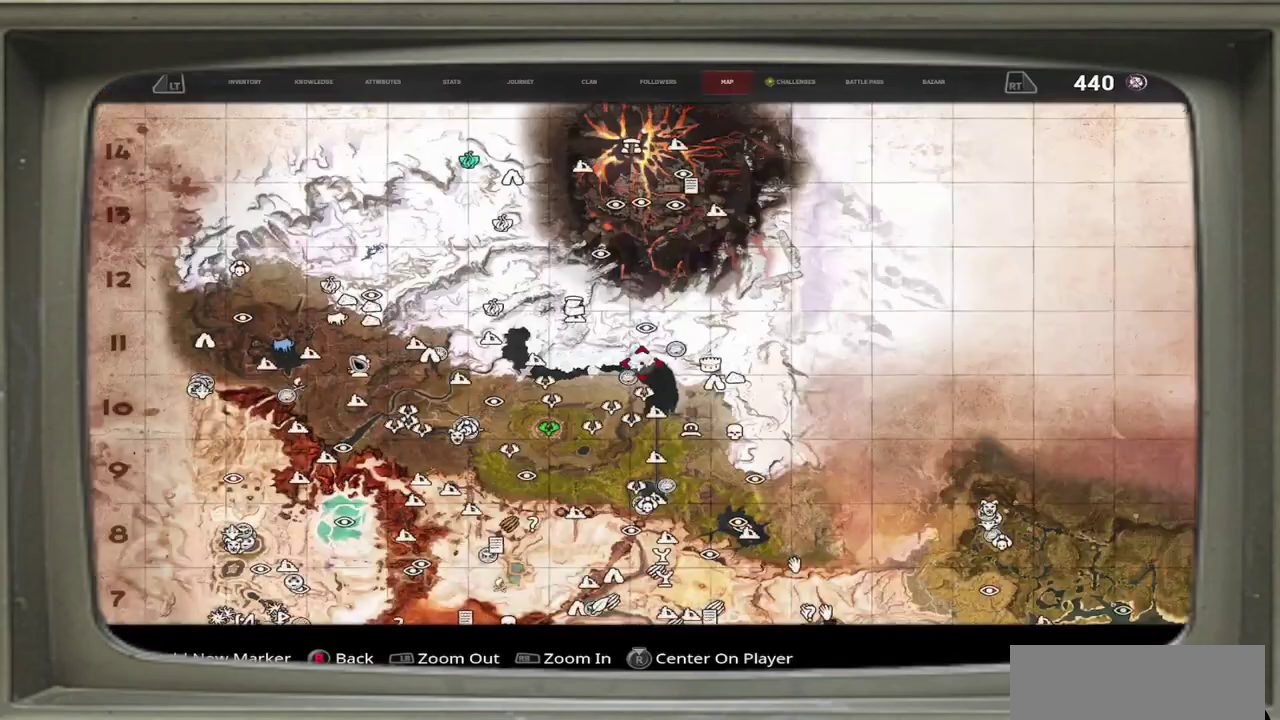
{"dt_ms": 600, "buttons": [], "left_stick": "center", "events": [[100, "SELECT", "up"]]}